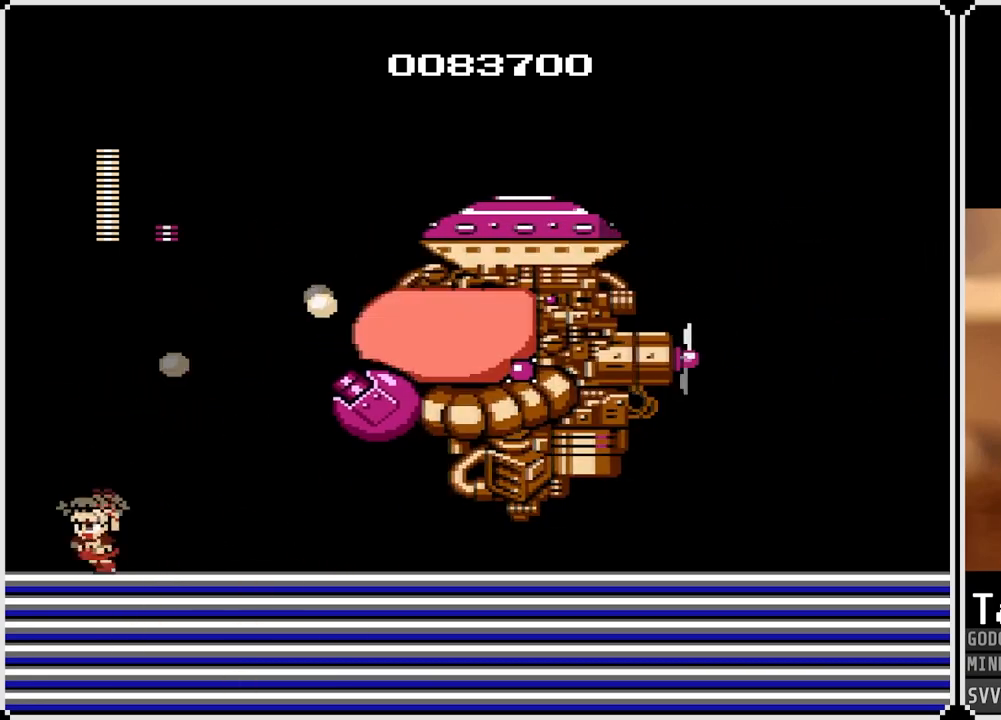
Gameplay with a controller (PlayStation layout); each line is a JSON object with the inputs held at the frame after it. "events" lists button and stick changes between this image and that frame as [ms after this image, input, new state], when the widget could be followed in between.
{"buttons": ["SQUARE", "DPAD_RIGHT"], "left_stick": "center", "right_stick": "center", "events": [[233, "DPAD_RIGHT", "down"], [250, "DPAD_LEFT", "up"], [267, "SQUARE", "down"], [350, "CROSS", "up"], [383, "SQUARE", "up"], [433, "SQUARE", "down"]]}
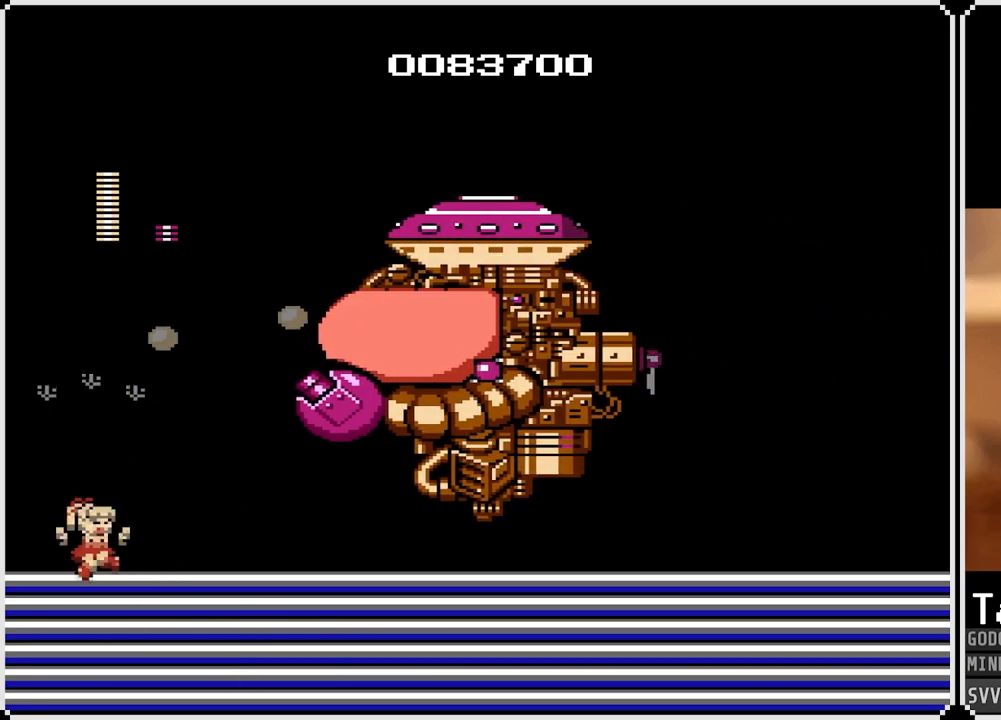
{"buttons": ["CROSS", "SQUARE", "DPAD_RIGHT"], "left_stick": "center", "right_stick": "center", "events": [[17, "SQUARE", "up"], [133, "DPAD_RIGHT", "up"], [217, "CROSS", "down"], [367, "DPAD_RIGHT", "down"], [467, "SQUARE", "down"]]}
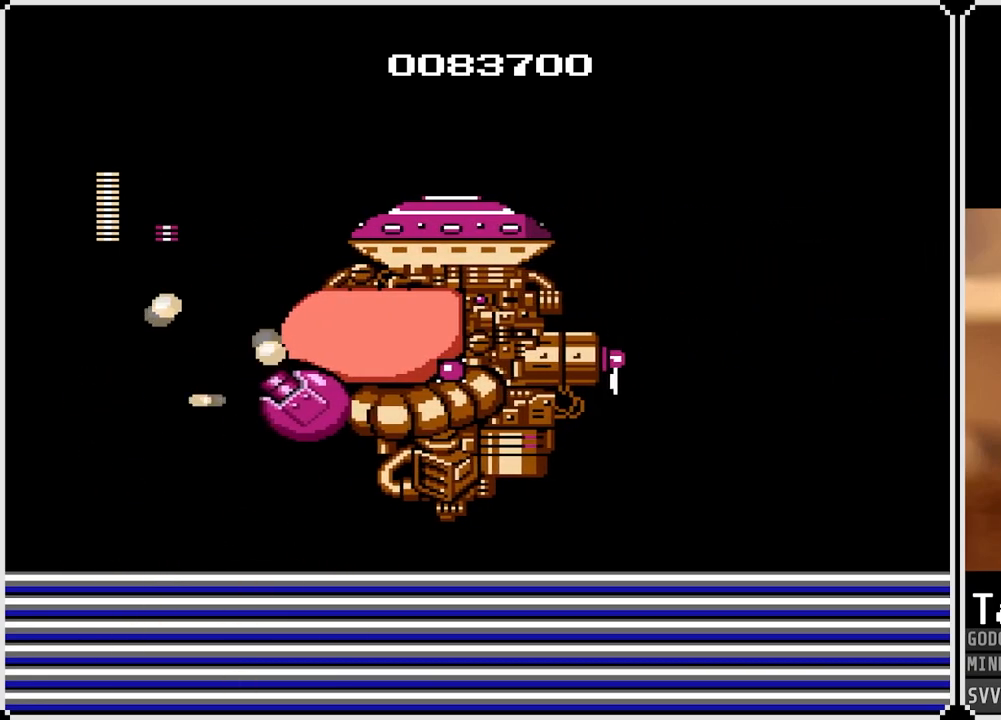
{"buttons": [], "left_stick": "center", "right_stick": "center", "events": [[33, "SQUARE", "up"], [67, "CROSS", "up"], [83, "SQUARE", "down"], [183, "SQUARE", "up"], [217, "DPAD_RIGHT", "up"], [233, "SQUARE", "down"], [283, "SQUARE", "up"]]}
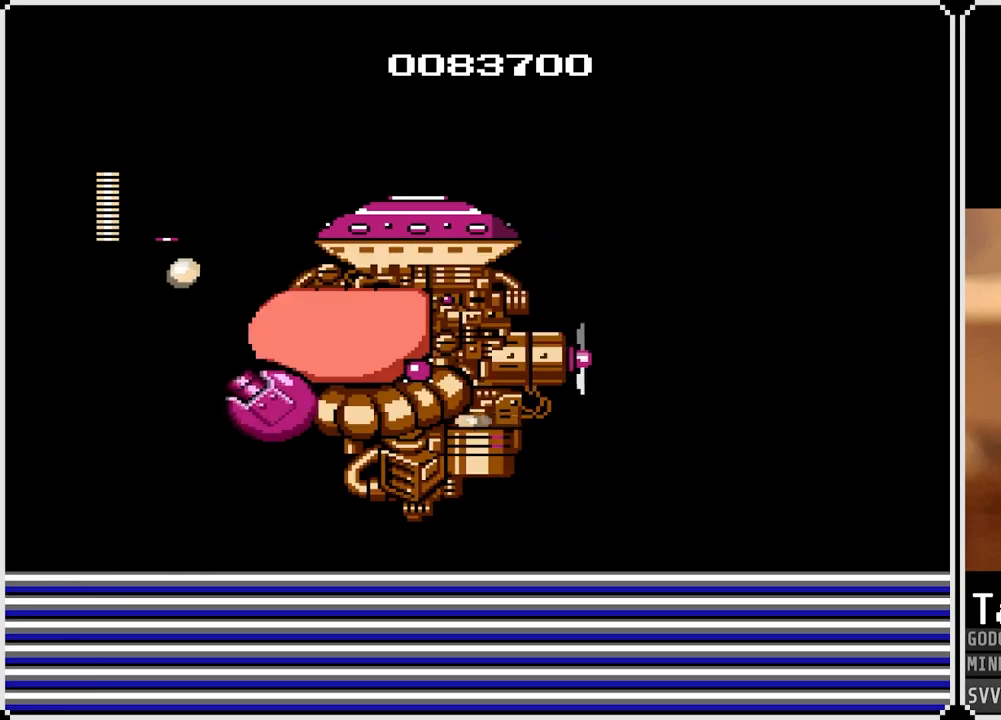
{"buttons": ["DPAD_LEFT"], "left_stick": "center", "right_stick": "center", "events": [[17, "CROSS", "down"], [183, "SQUARE", "down"], [217, "CROSS", "up"], [300, "SQUARE", "up"], [350, "SQUARE", "down"], [417, "DPAD_LEFT", "down"], [433, "SQUARE", "up"]]}
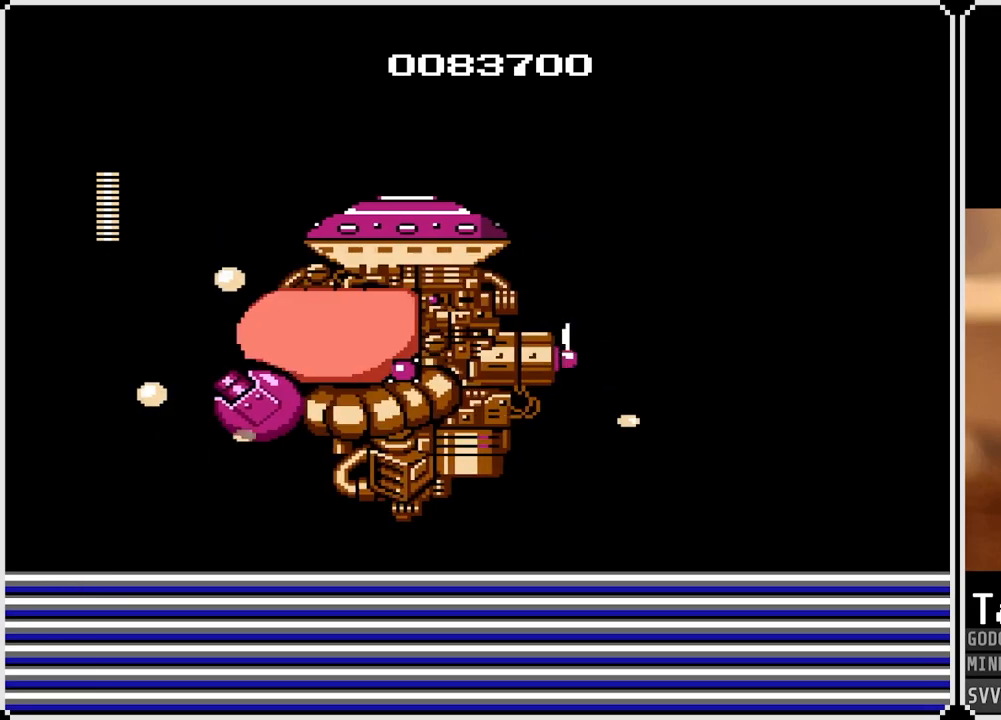
{"buttons": ["DPAD_LEFT"], "left_stick": "center", "right_stick": "center", "events": [[67, "DPAD_LEFT", "up"], [117, "DPAD_RIGHT", "down"], [267, "DPAD_RIGHT", "up"], [467, "DPAD_LEFT", "down"]]}
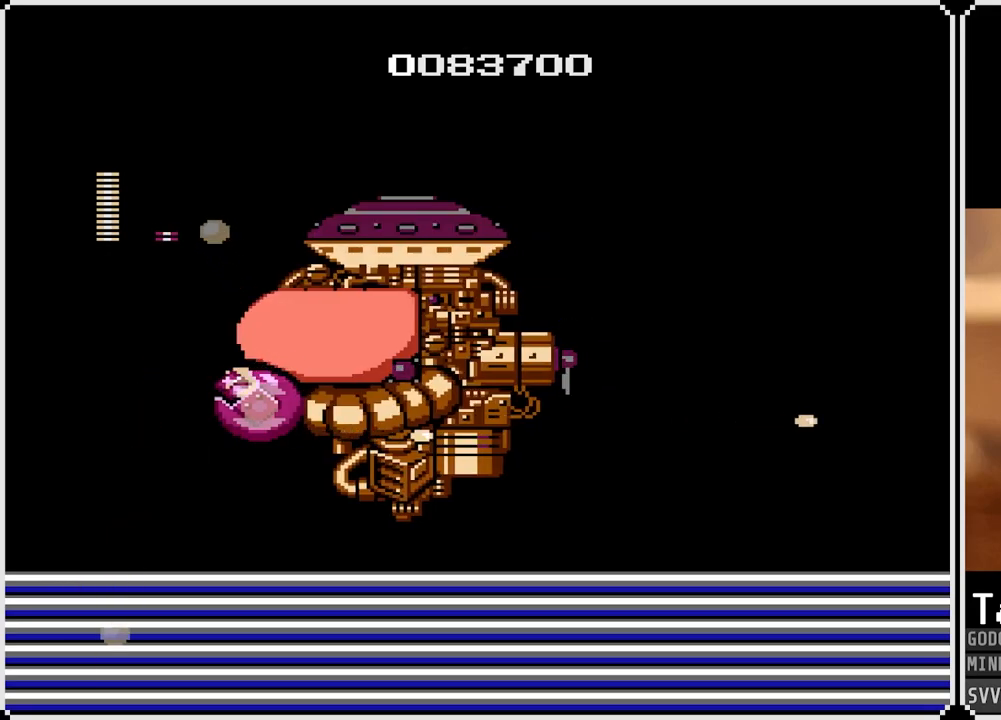
{"buttons": ["DPAD_LEFT"], "left_stick": "center", "right_stick": "center", "events": []}
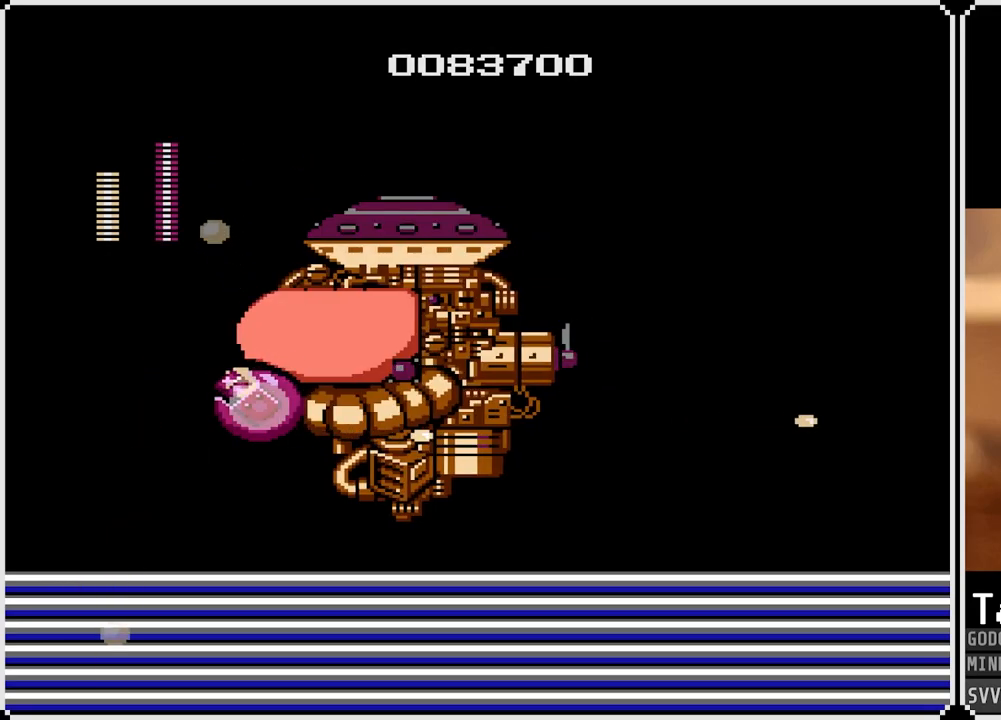
{"buttons": ["DPAD_LEFT"], "left_stick": "center", "right_stick": "center", "events": []}
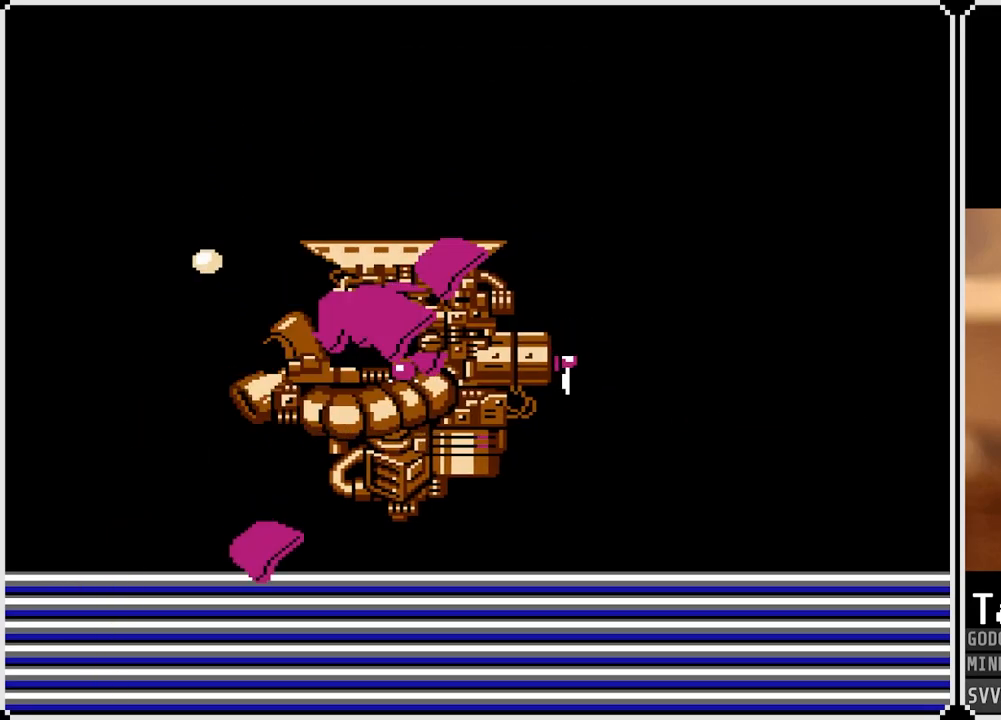
{"buttons": ["DPAD_LEFT"], "left_stick": "center", "right_stick": "center", "events": []}
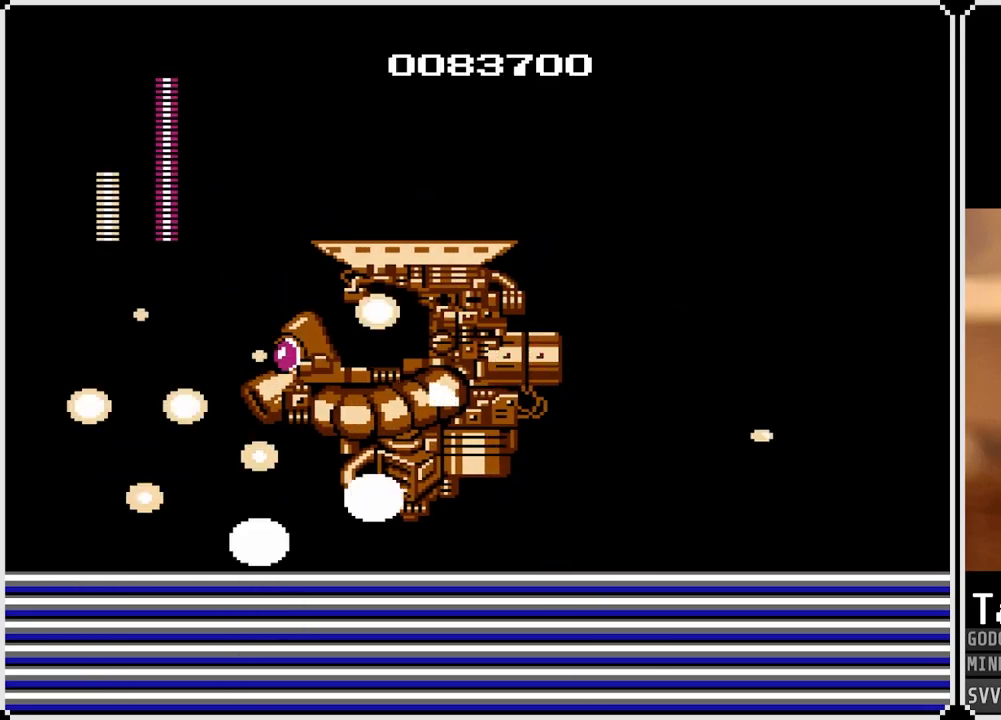
{"buttons": ["CROSS"], "left_stick": "center", "right_stick": "center", "events": [[400, "CROSS", "down"], [450, "DPAD_LEFT", "up"]]}
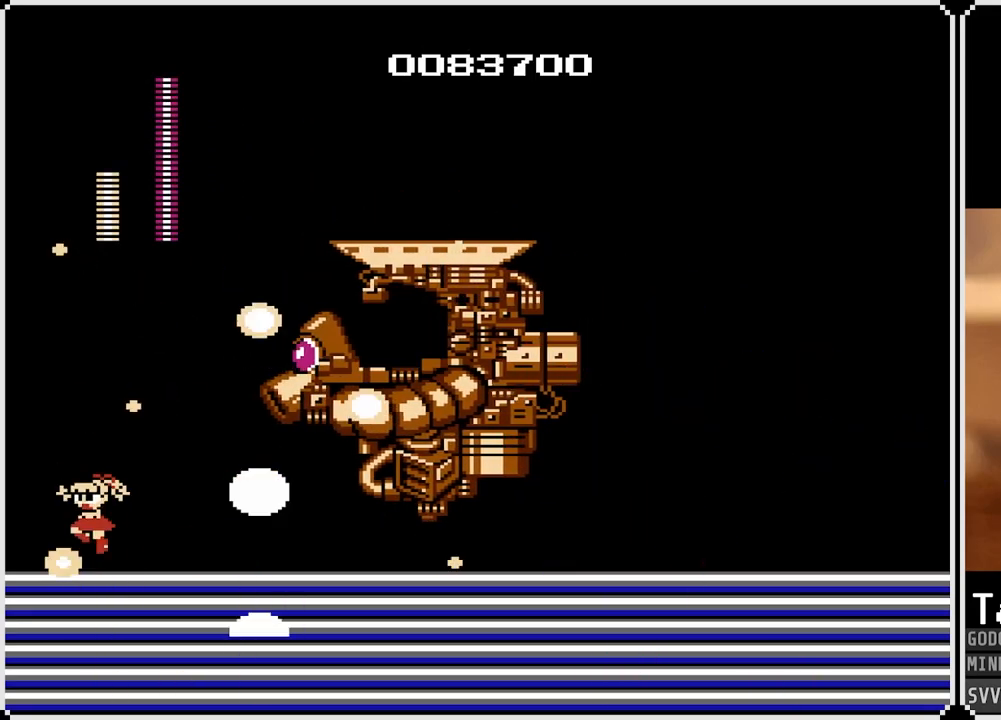
{"buttons": ["CROSS"], "left_stick": "center", "right_stick": "center", "events": [[17, "DPAD_RIGHT", "down"], [300, "SQUARE", "down"], [367, "DPAD_RIGHT", "up"], [400, "SQUARE", "up"]]}
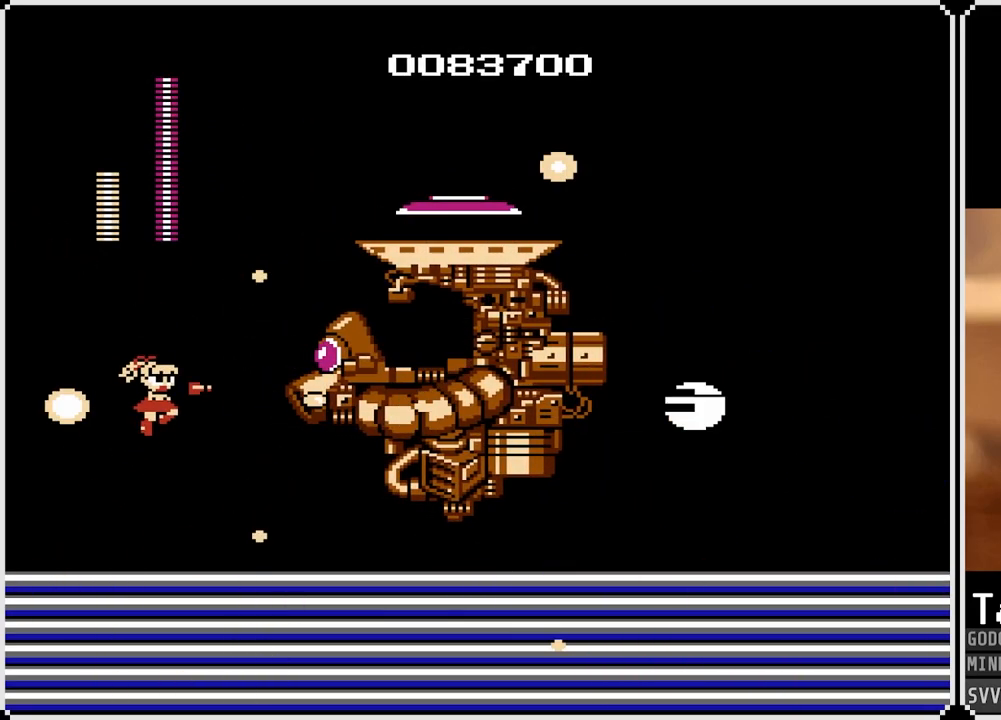
{"buttons": [], "left_stick": "center", "right_stick": "center", "events": [[33, "SQUARE", "down"], [100, "SQUARE", "up"], [133, "CROSS", "up"], [183, "SQUARE", "down"], [267, "SQUARE", "up"]]}
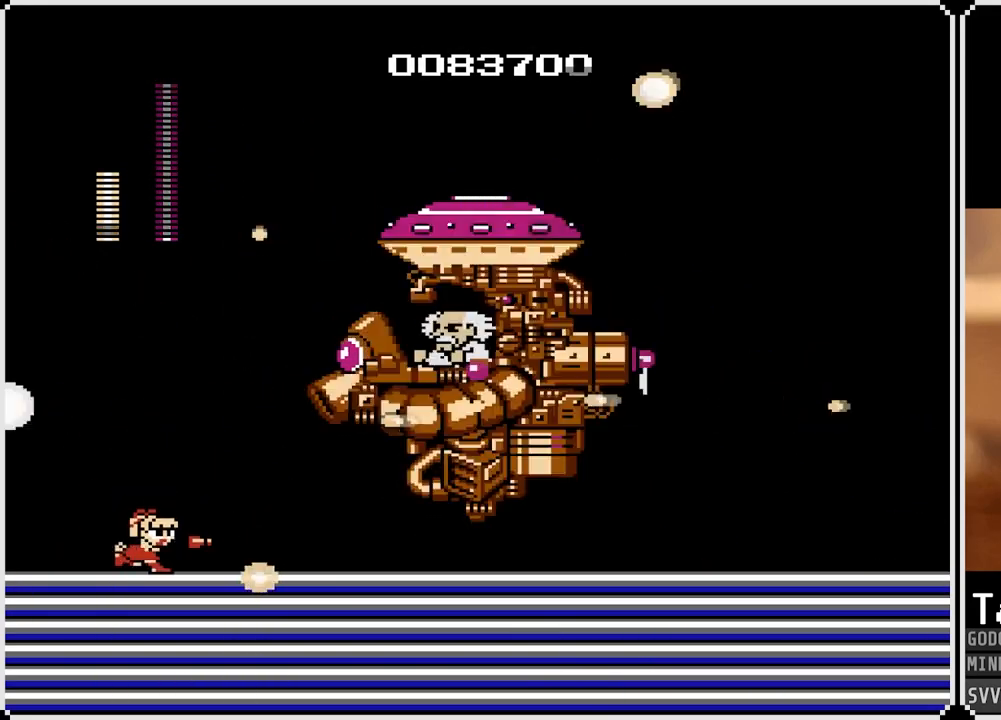
{"buttons": ["DPAD_LEFT"], "left_stick": "center", "right_stick": "center", "events": [[100, "DPAD_LEFT", "down"]]}
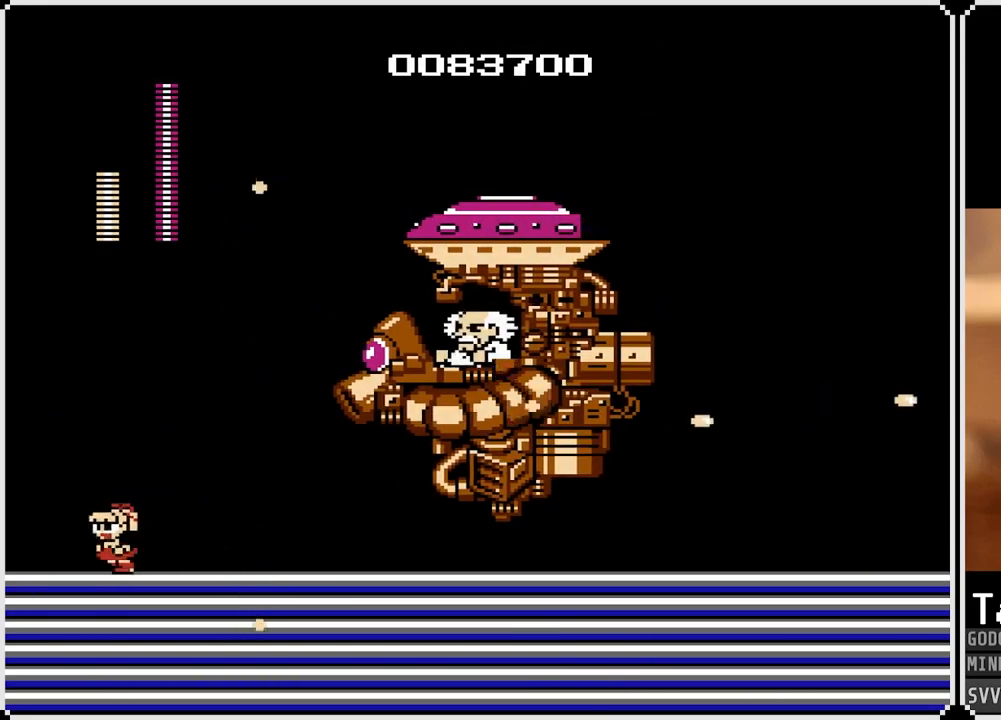
{"buttons": ["DPAD_RIGHT"], "left_stick": "center", "right_stick": "center", "events": [[317, "DPAD_LEFT", "up"], [333, "DPAD_RIGHT", "down"]]}
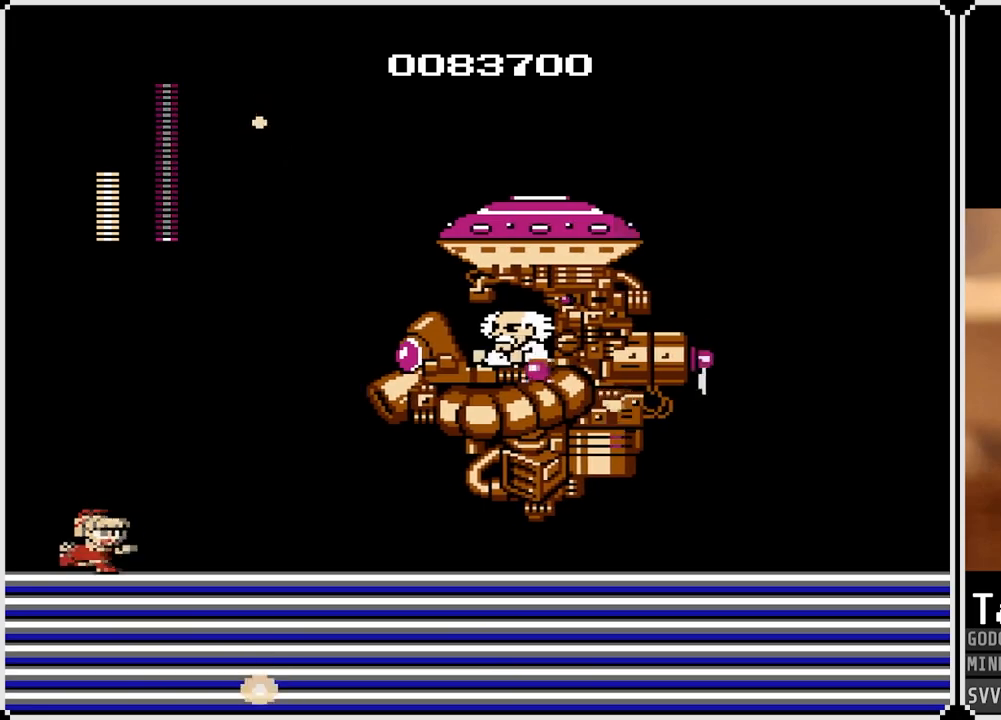
{"buttons": ["DPAD_LEFT"], "left_stick": "center", "right_stick": "center", "events": [[50, "DPAD_RIGHT", "up"], [233, "DPAD_LEFT", "down"]]}
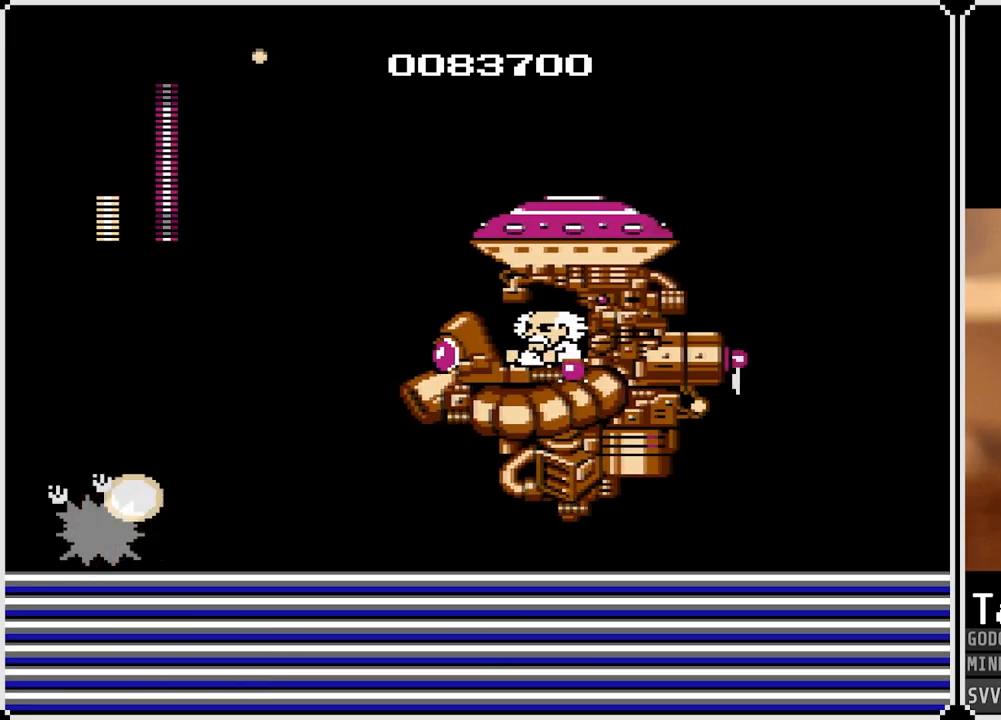
{"buttons": ["DPAD_RIGHT"], "left_stick": "center", "right_stick": "center", "events": [[33, "CROSS", "down"], [267, "CROSS", "up"], [267, "DPAD_LEFT", "up"], [333, "DPAD_RIGHT", "down"]]}
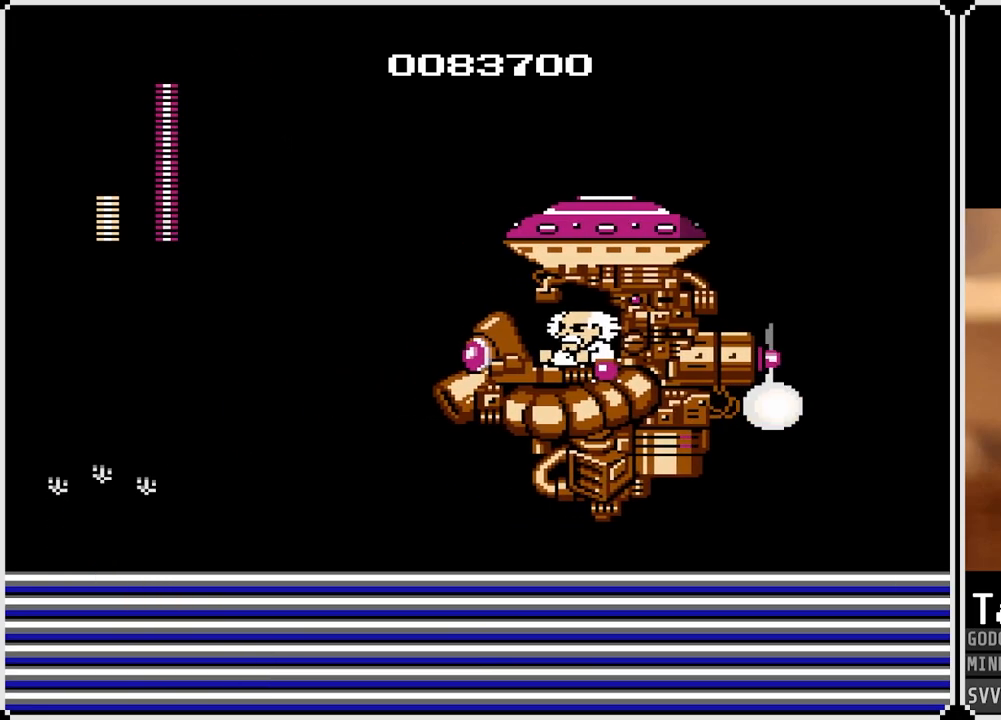
{"buttons": ["CROSS"], "left_stick": "center", "right_stick": "center", "events": [[67, "DPAD_RIGHT", "up"], [217, "CROSS", "down"]]}
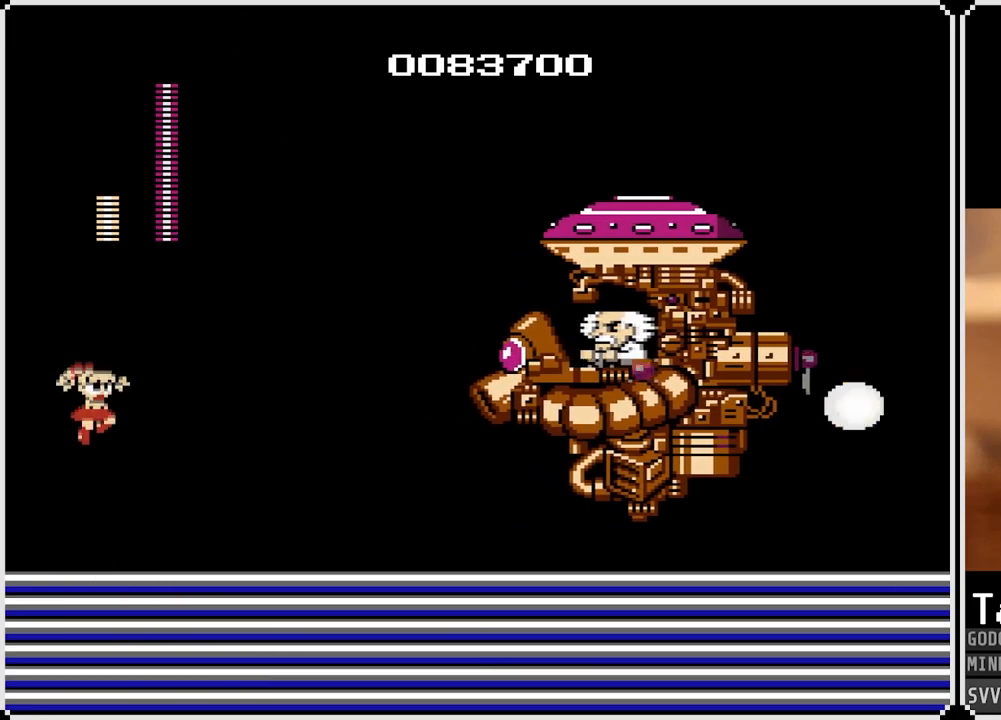
{"buttons": [], "left_stick": "center", "right_stick": "center", "events": [[67, "DPAD_RIGHT", "down"], [83, "SQUARE", "down"], [133, "DPAD_RIGHT", "up"], [183, "SQUARE", "up"], [217, "CROSS", "up"], [233, "CROSS", "down"], [250, "SQUARE", "down"], [367, "CROSS", "up"], [367, "SQUARE", "up"]]}
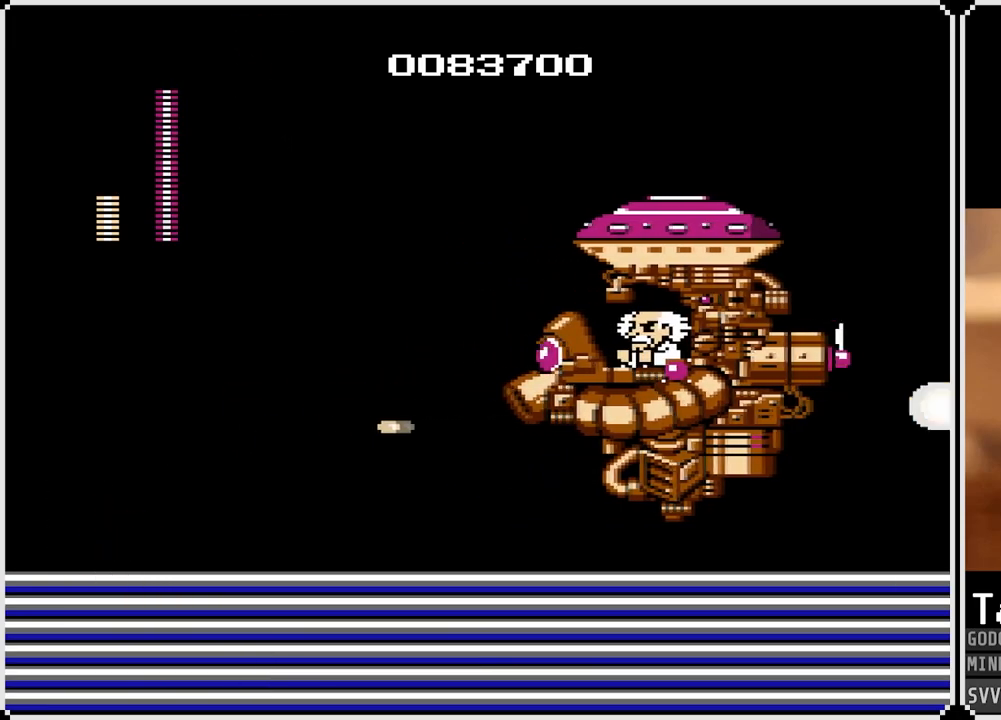
{"buttons": [], "left_stick": "center", "right_stick": "center", "events": []}
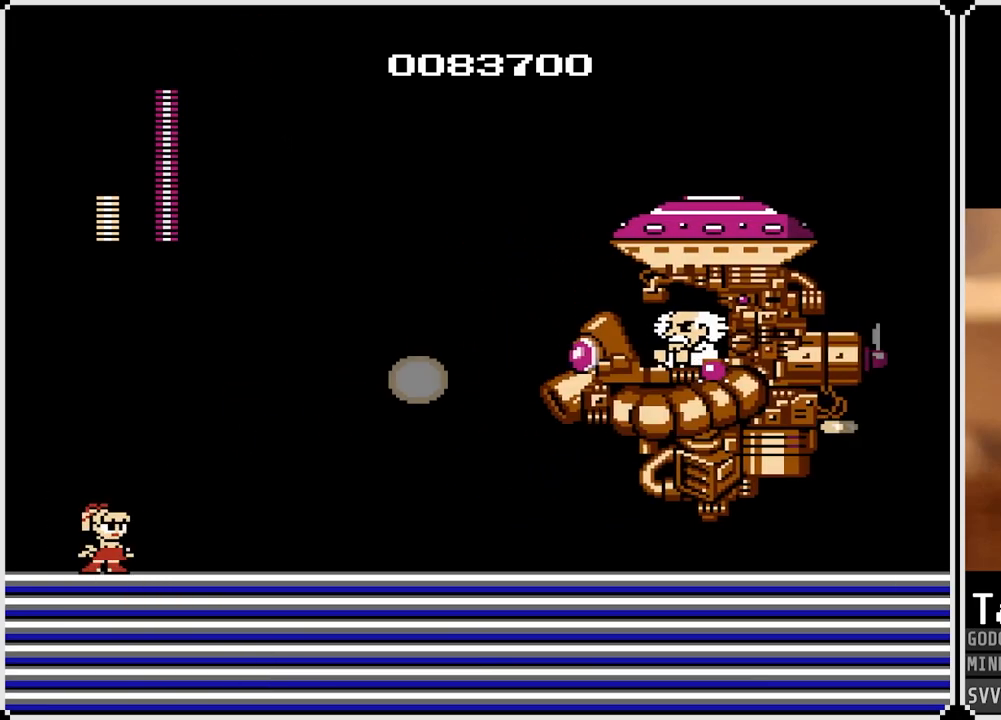
{"buttons": ["CROSS", "SQUARE", "DPAD_RIGHT"], "left_stick": "center", "right_stick": "center", "events": [[33, "CROSS", "down"], [233, "DPAD_RIGHT", "down"], [417, "SQUARE", "down"]]}
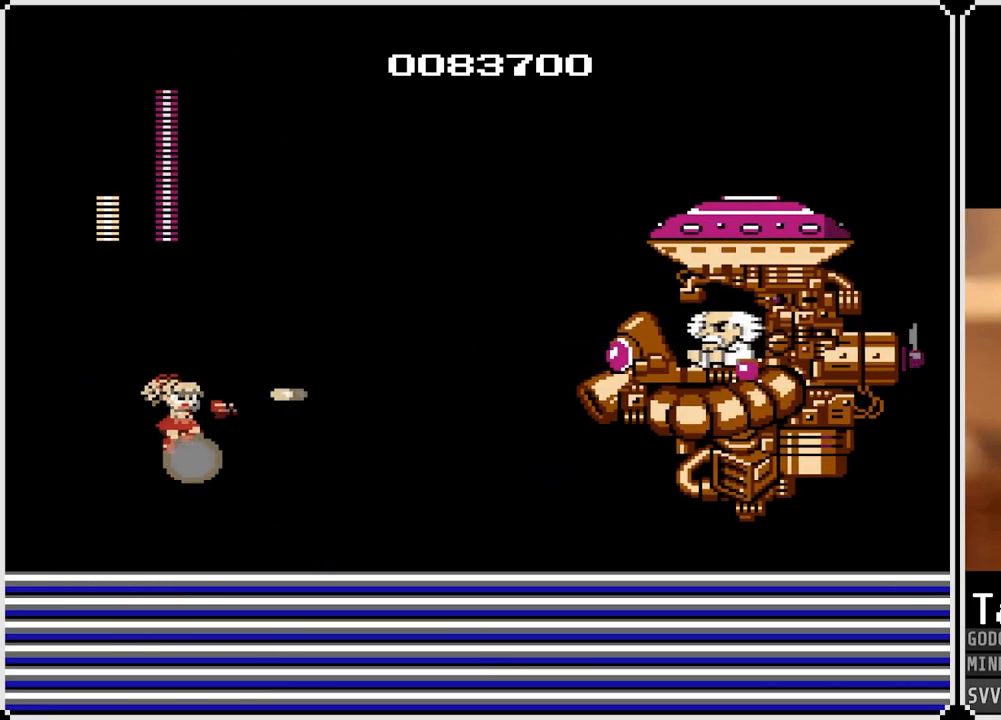
{"buttons": [], "left_stick": "center", "right_stick": "center", "events": [[83, "SQUARE", "up"], [100, "CROSS", "up"], [183, "DPAD_RIGHT", "up"]]}
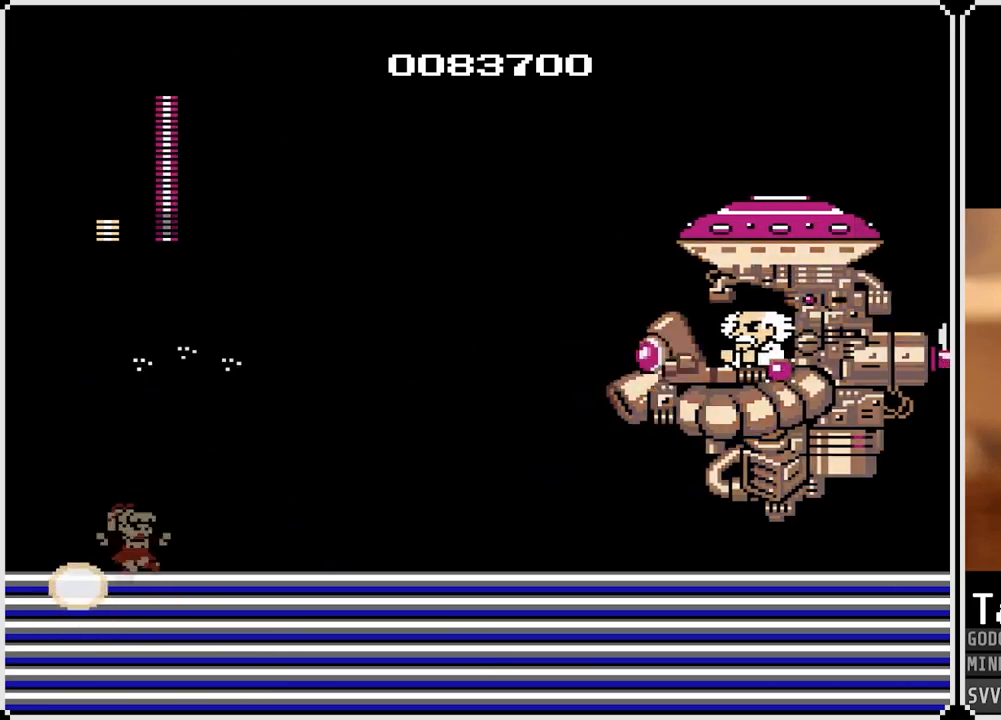
{"buttons": [], "left_stick": "center", "right_stick": "center", "events": []}
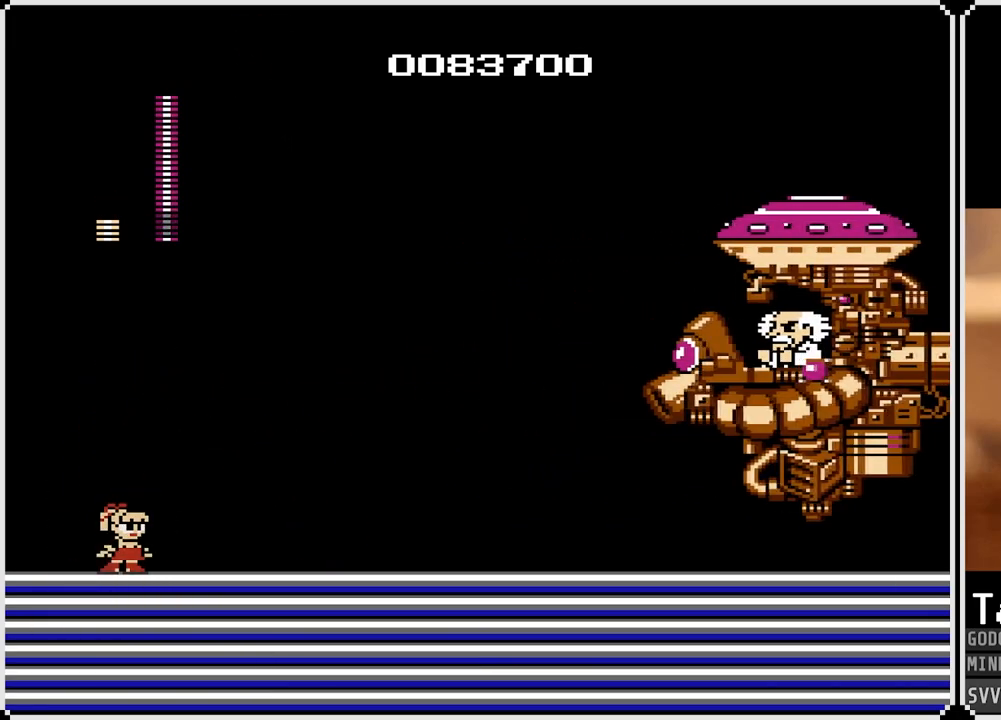
{"buttons": ["CROSS"], "left_stick": "center", "right_stick": "center", "events": [[233, "CROSS", "down"]]}
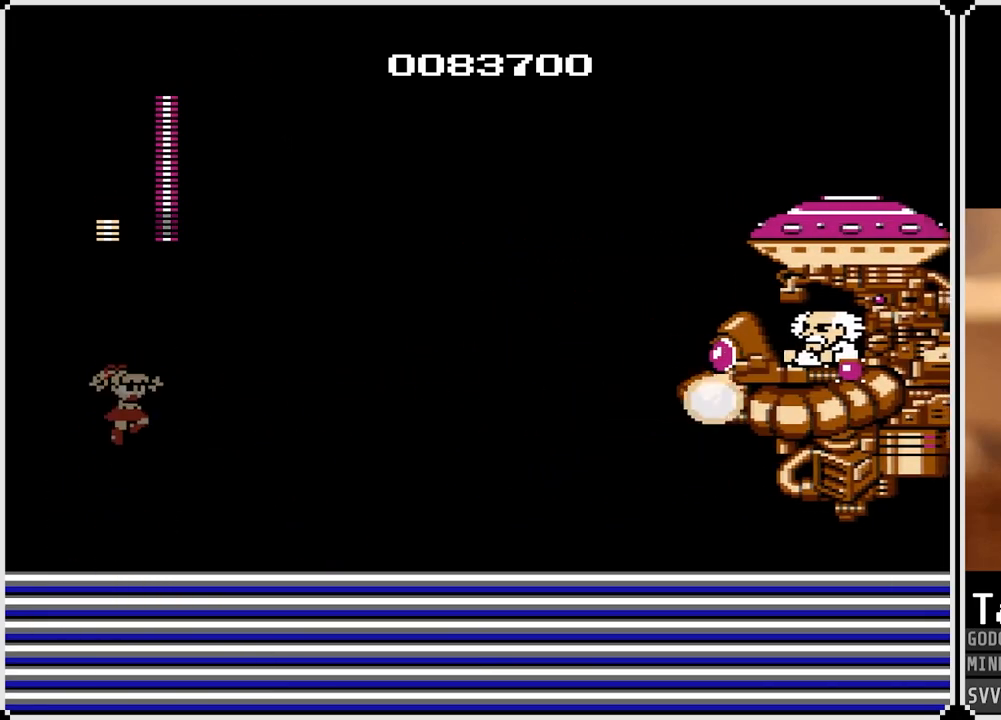
{"buttons": ["DPAD_LEFT"], "left_stick": "center", "right_stick": "center", "events": [[100, "SQUARE", "down"], [167, "CROSS", "up"], [217, "SQUARE", "up"], [250, "SQUARE", "down"], [350, "SQUARE", "up"], [483, "DPAD_LEFT", "down"]]}
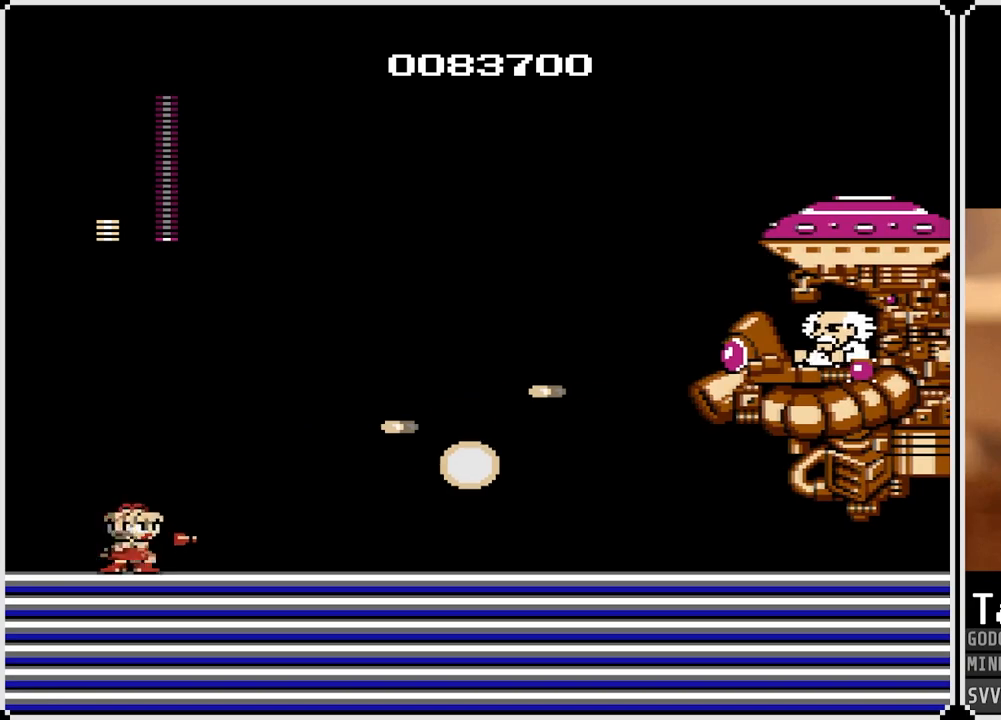
{"buttons": ["CROSS"], "left_stick": "center", "right_stick": "center", "events": [[317, "CROSS", "down"], [433, "DPAD_LEFT", "up"]]}
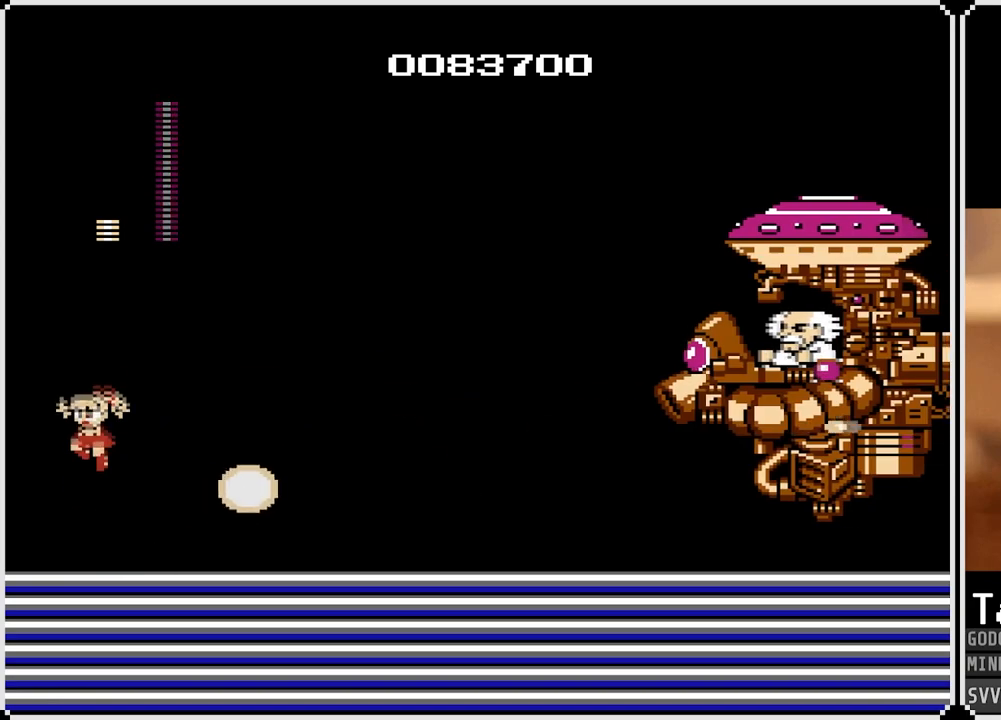
{"buttons": [], "left_stick": "center", "right_stick": "center", "events": [[83, "DPAD_RIGHT", "down"], [433, "CROSS", "up"], [500, "DPAD_RIGHT", "up"]]}
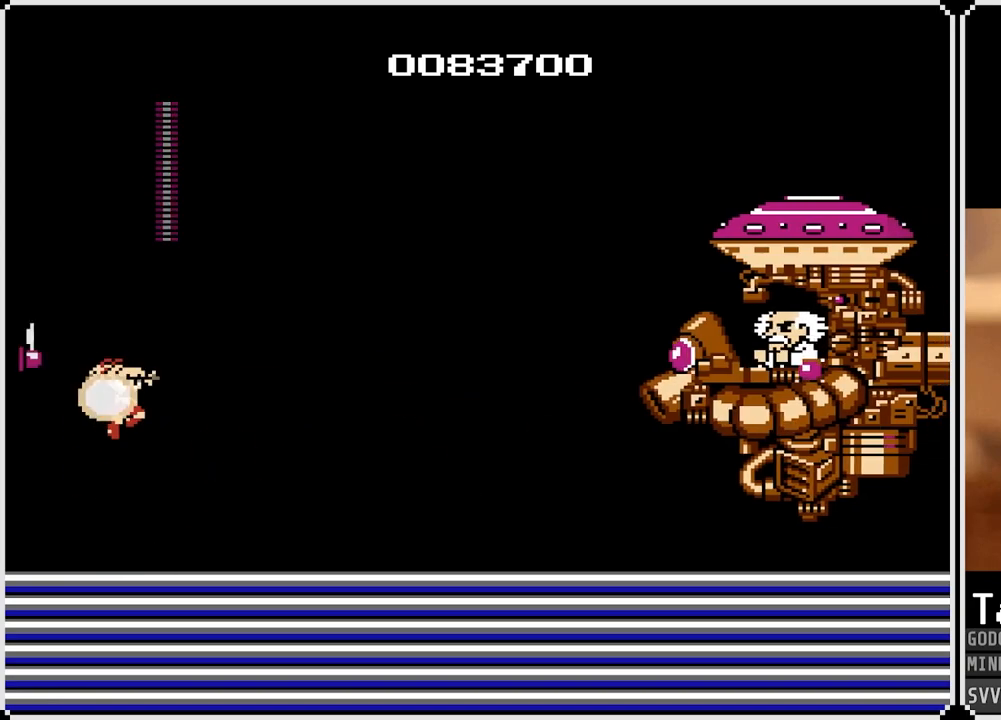
{"buttons": [], "left_stick": "center", "right_stick": "center", "events": []}
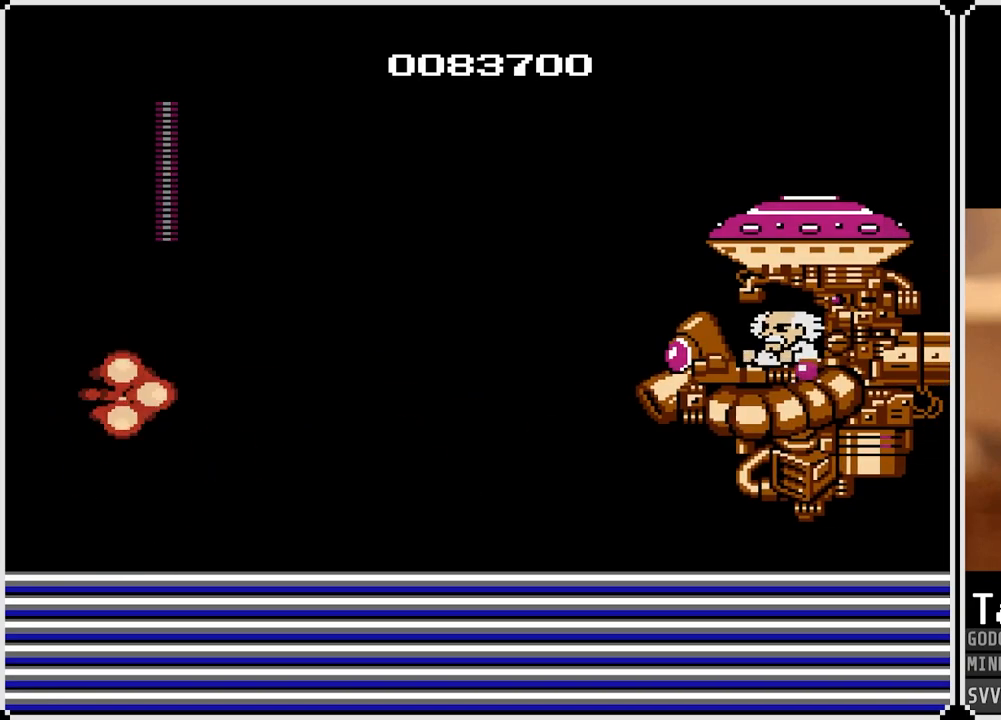
{"buttons": [], "left_stick": "center", "right_stick": "center", "events": []}
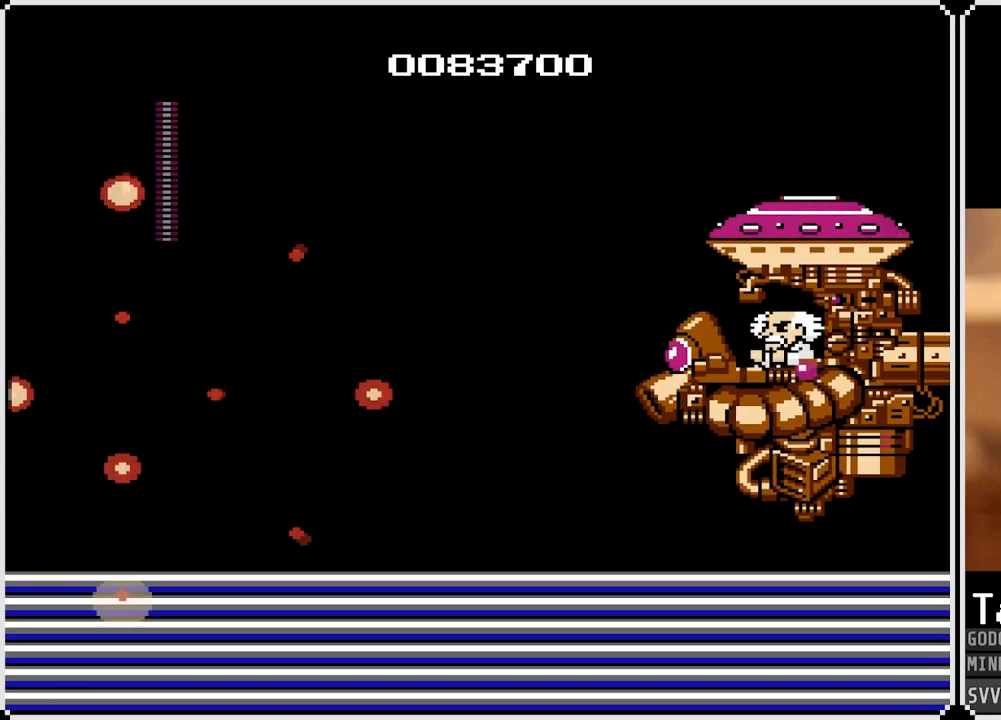
{"buttons": [], "left_stick": "center", "right_stick": "center", "events": []}
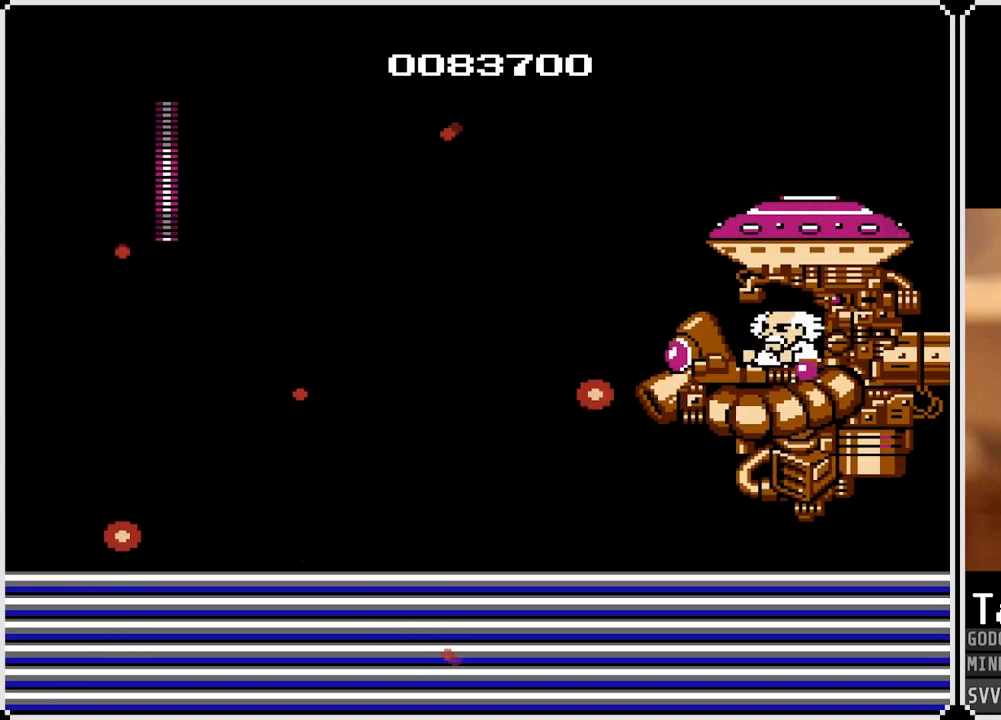
{"buttons": [], "left_stick": "center", "right_stick": "center", "events": []}
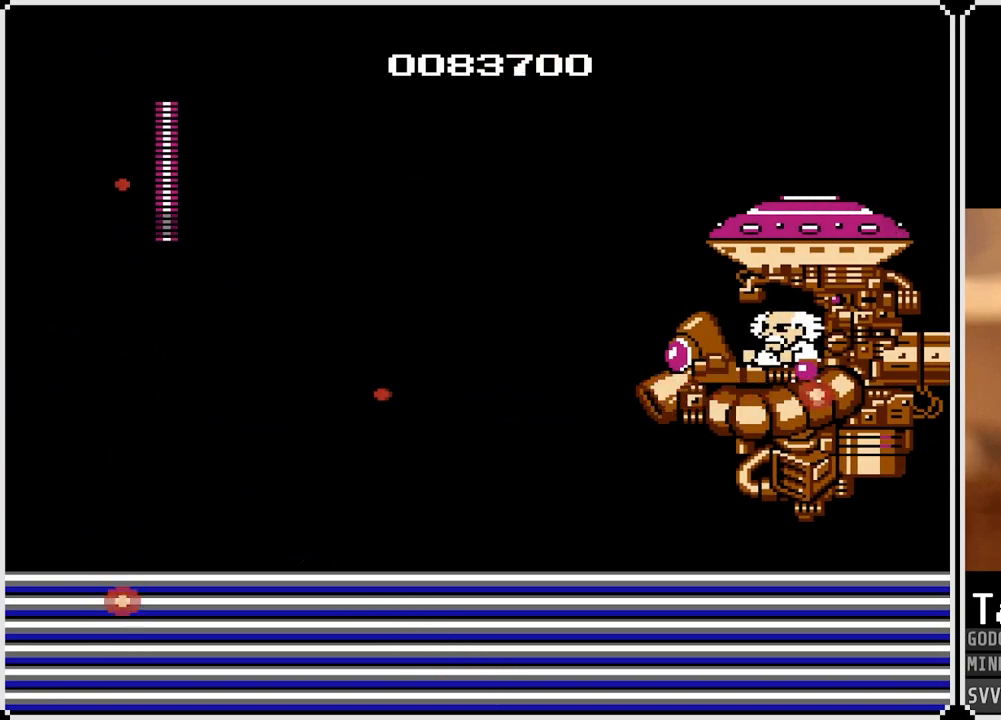
{"buttons": [], "left_stick": "center", "right_stick": "center", "events": []}
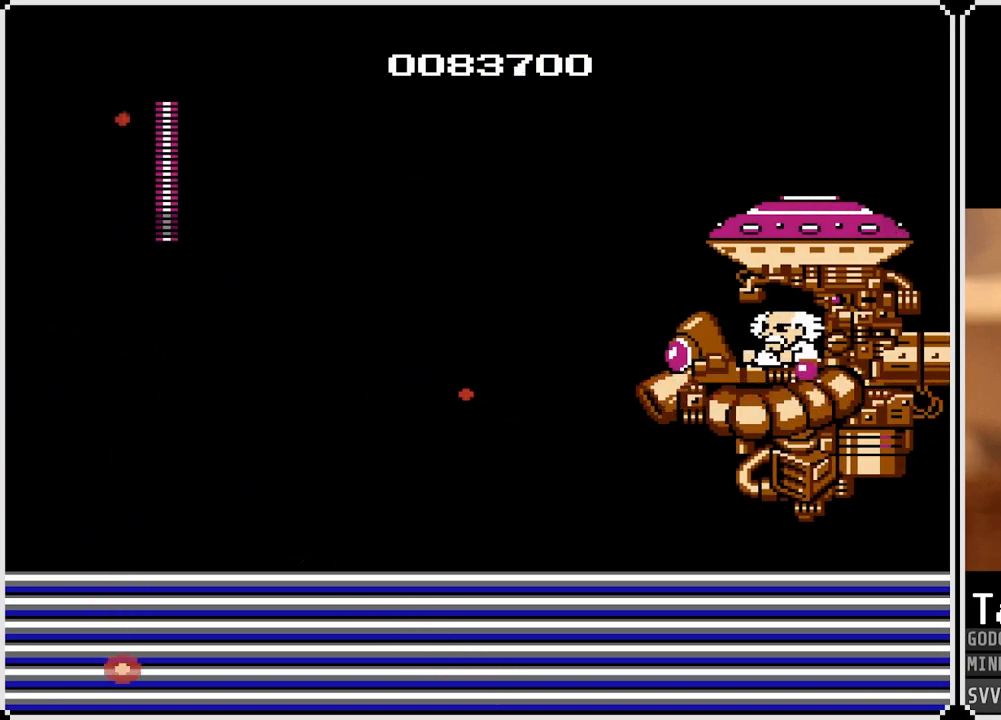
{"buttons": [], "left_stick": "center", "right_stick": "center", "events": []}